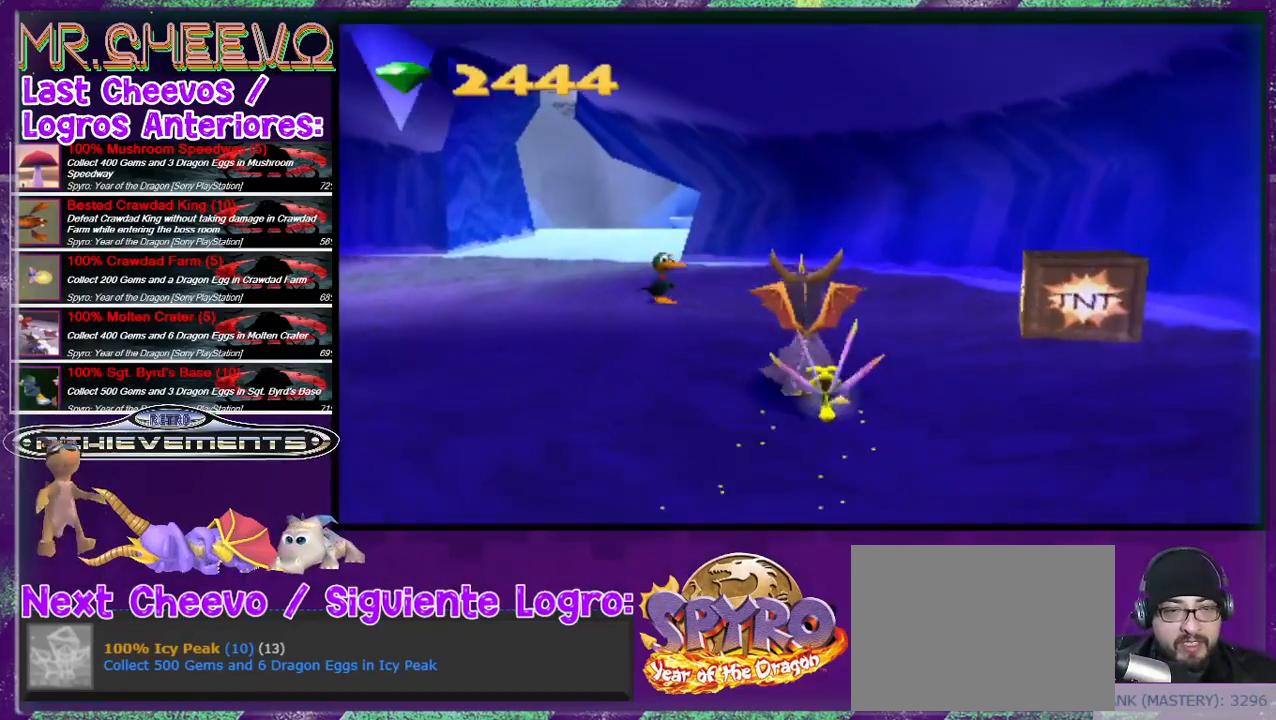
Gameplay with a controller (PlayStation layout); each line is a JSON object with the inputs held at the frame after it. "events" lists button and stick changes between this image and that frame as [ms after this image, input, new state], when the widget could be followed in between. Not read: L3 R3 left_stick right_stick.
{"buttons": ["DPAD_UP", "DPAD_LEFT"], "events": [[267, "DPAD_UP", "down"], [500, "DPAD_LEFT", "down"]]}
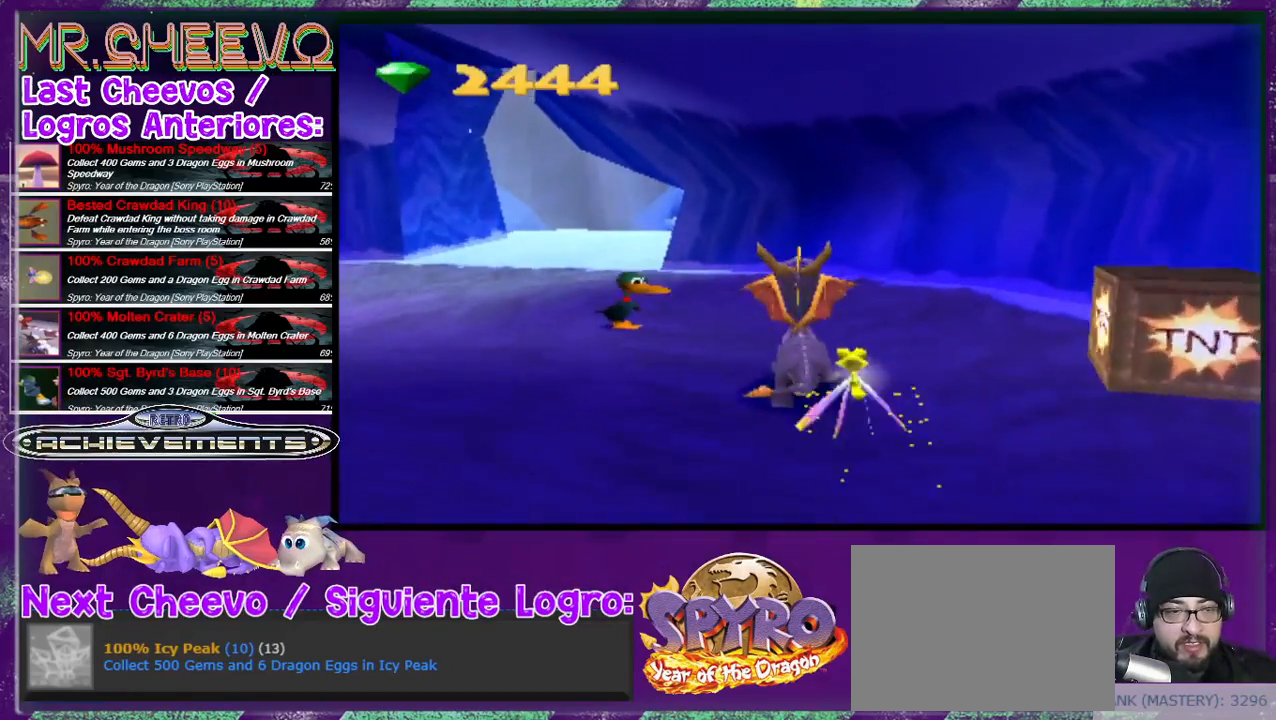
{"buttons": ["L2", "DPAD_UP"], "events": [[167, "DPAD_LEFT", "up"], [367, "L2", "down"]]}
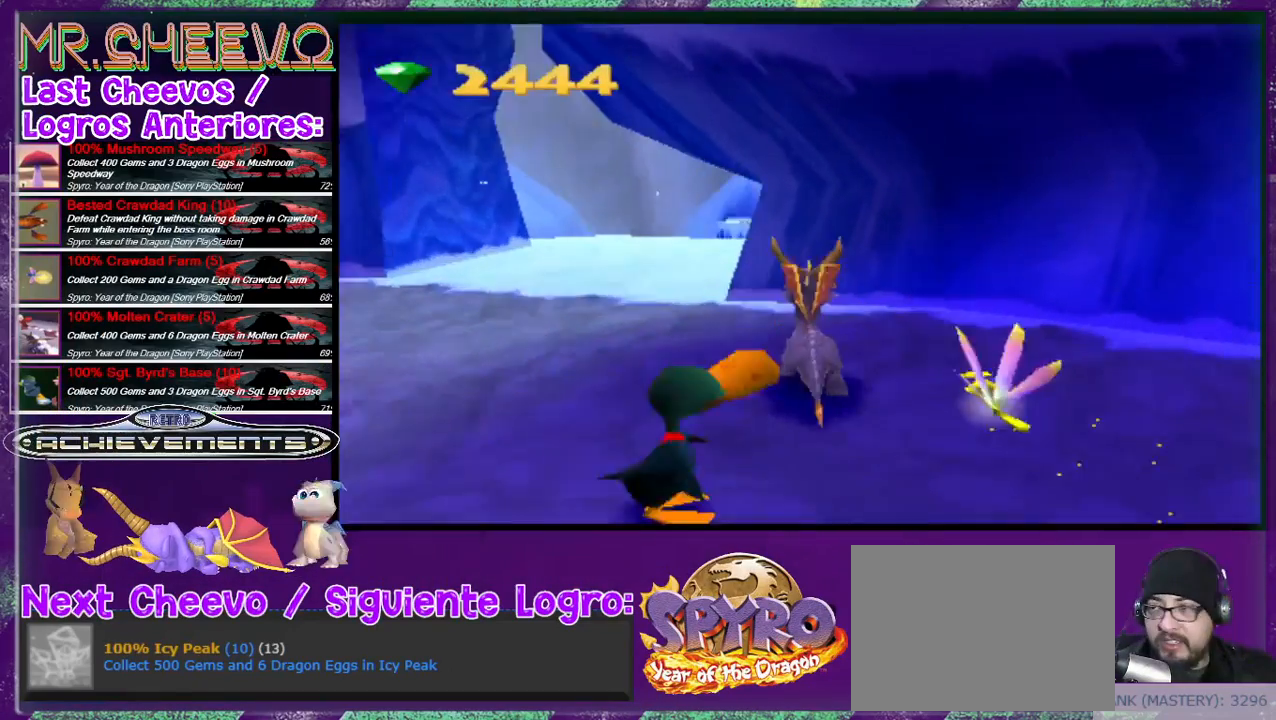
{"buttons": ["L2", "DPAD_UP", "DPAD_LEFT"], "events": [[33, "DPAD_LEFT", "down"]]}
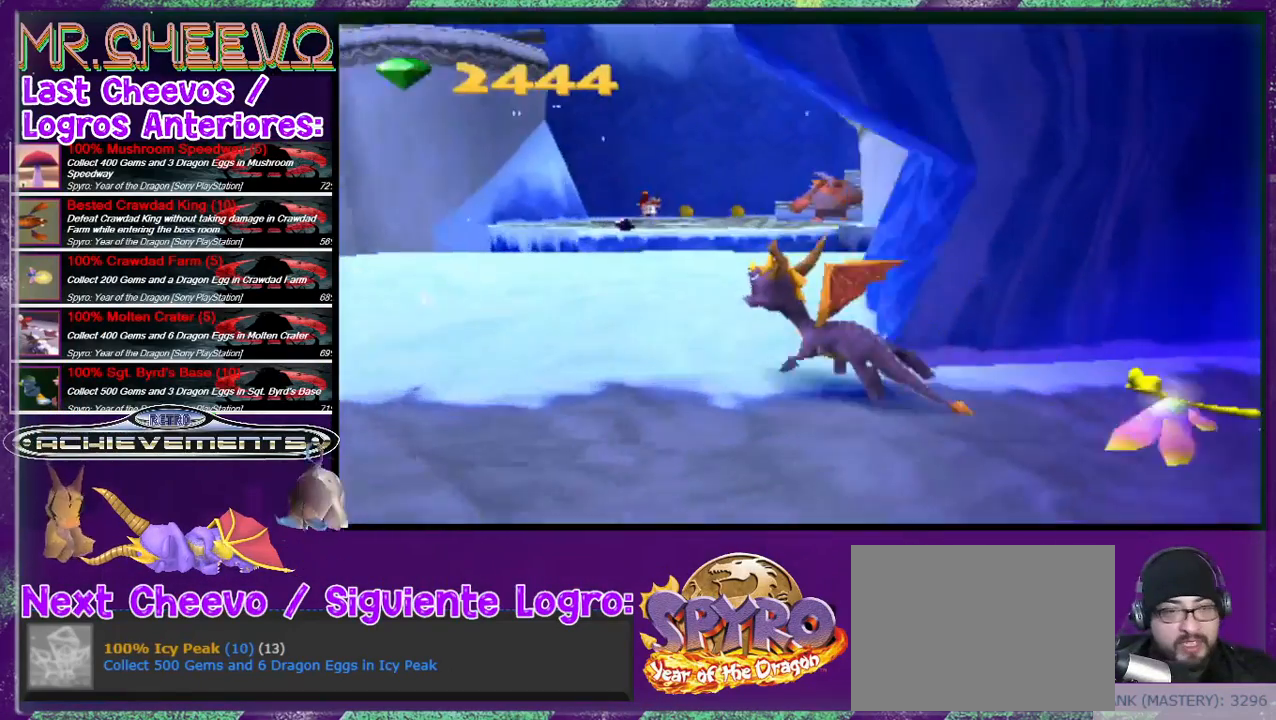
{"buttons": [], "events": [[133, "DPAD_LEFT", "up"], [400, "DPAD_UP", "up"], [433, "L2", "up"]]}
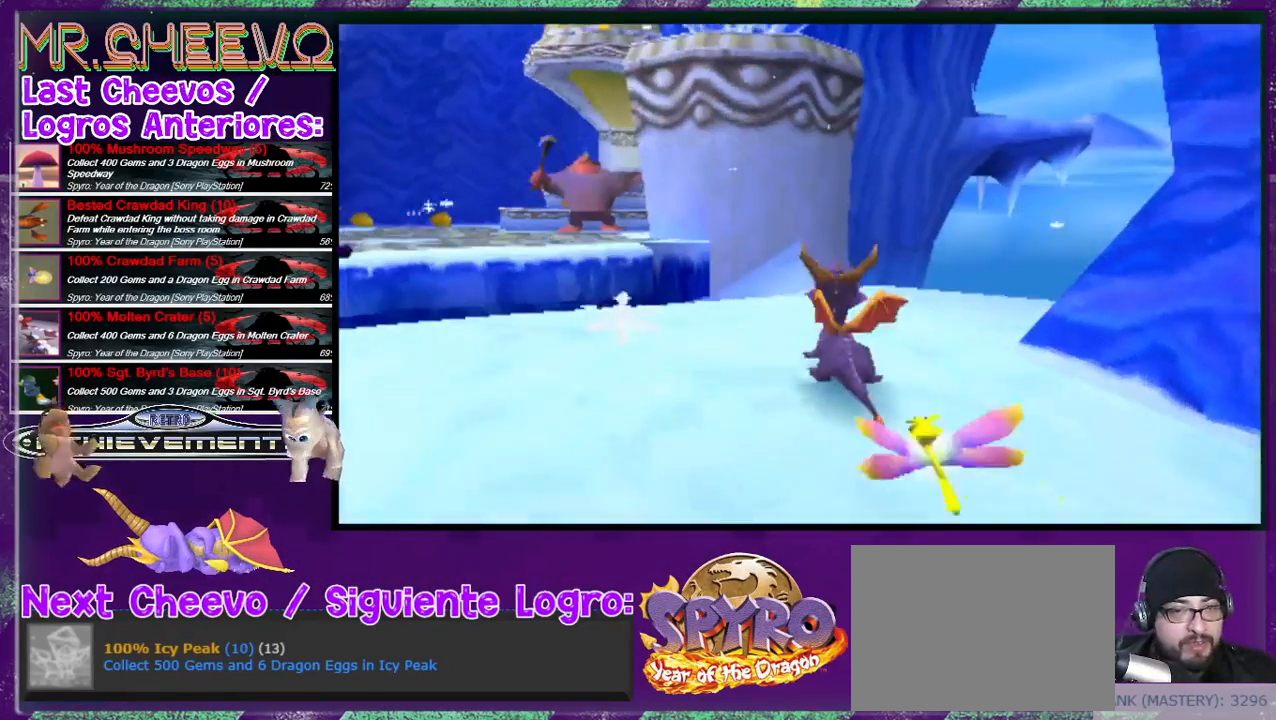
{"buttons": ["DPAD_LEFT"], "events": [[300, "DPAD_LEFT", "down"]]}
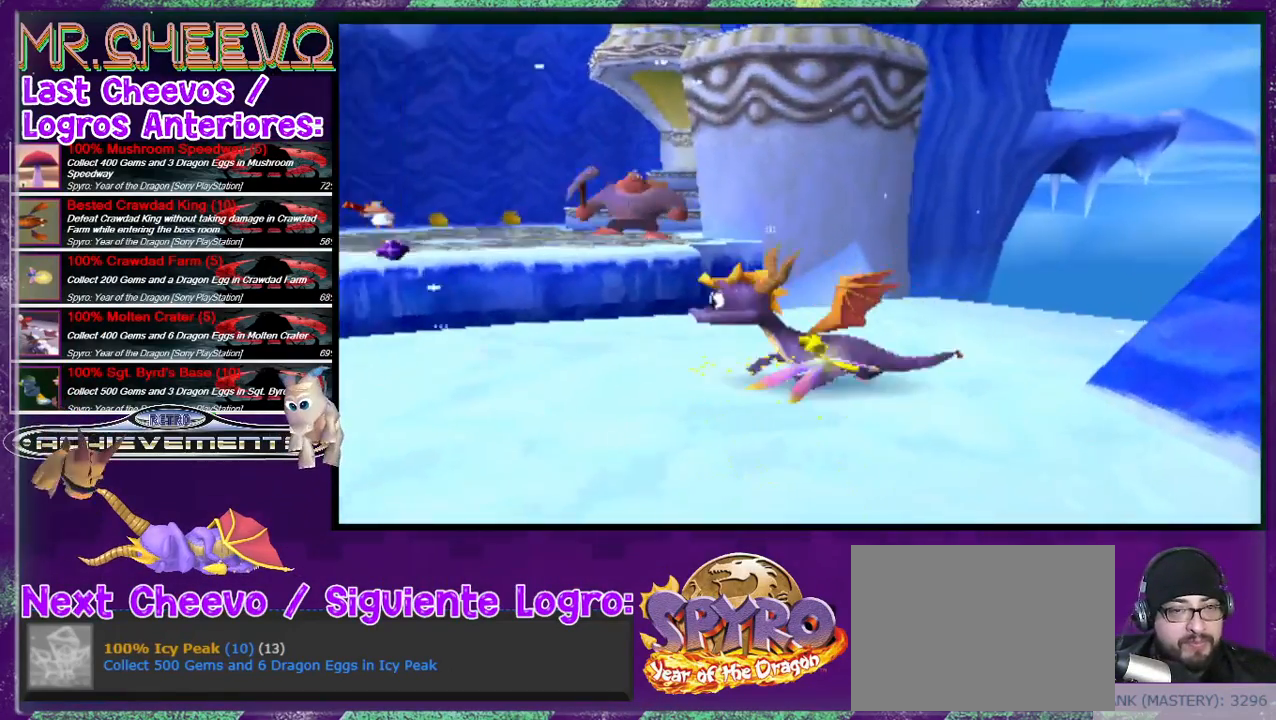
{"buttons": ["DPAD_UP"], "events": [[67, "DPAD_LEFT", "up"], [367, "DPAD_UP", "down"]]}
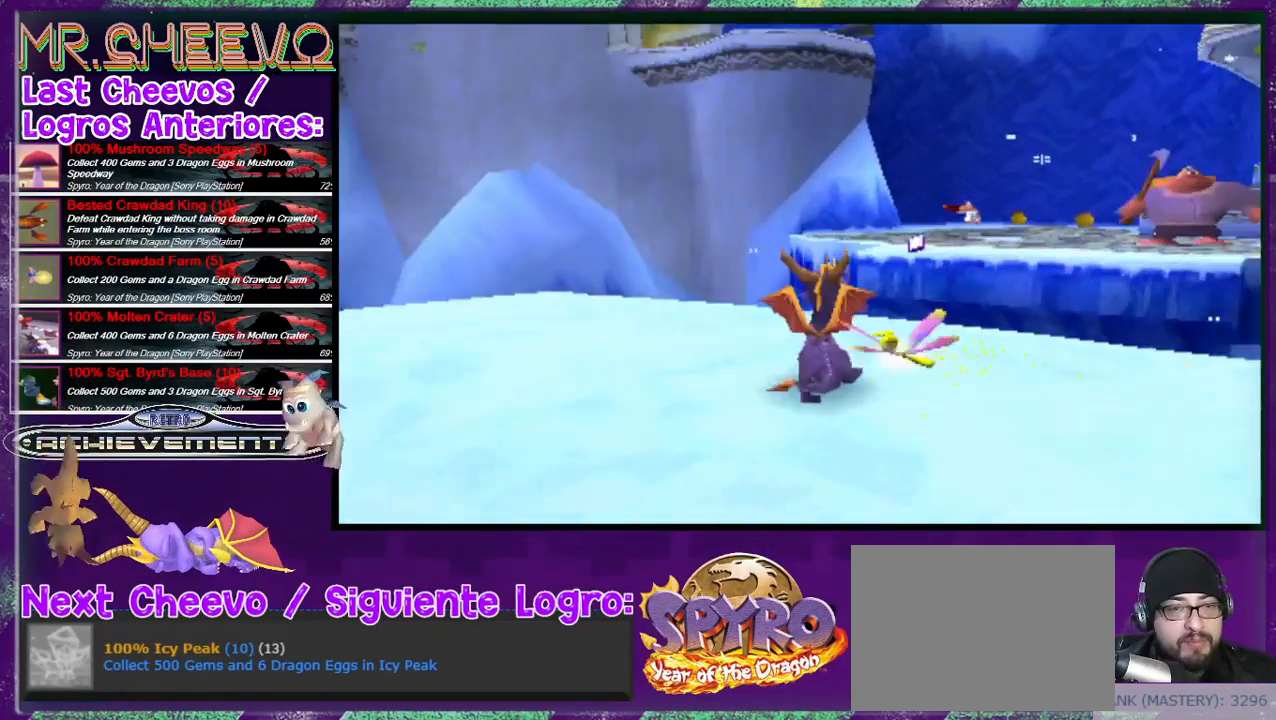
{"buttons": ["R2"], "events": [[67, "DPAD_UP", "up"], [267, "DPAD_RIGHT", "down"], [333, "DPAD_RIGHT", "up"], [433, "R2", "down"]]}
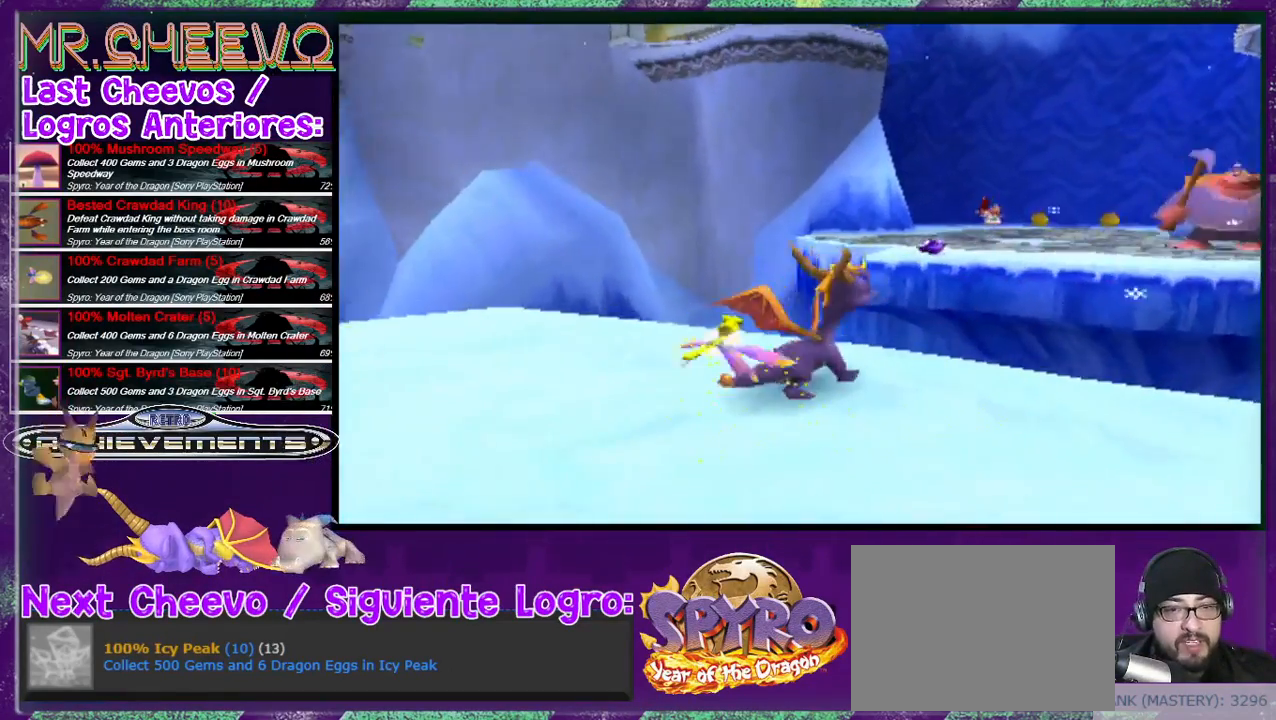
{"buttons": ["L2"], "events": [[167, "R2", "up"], [267, "L2", "down"]]}
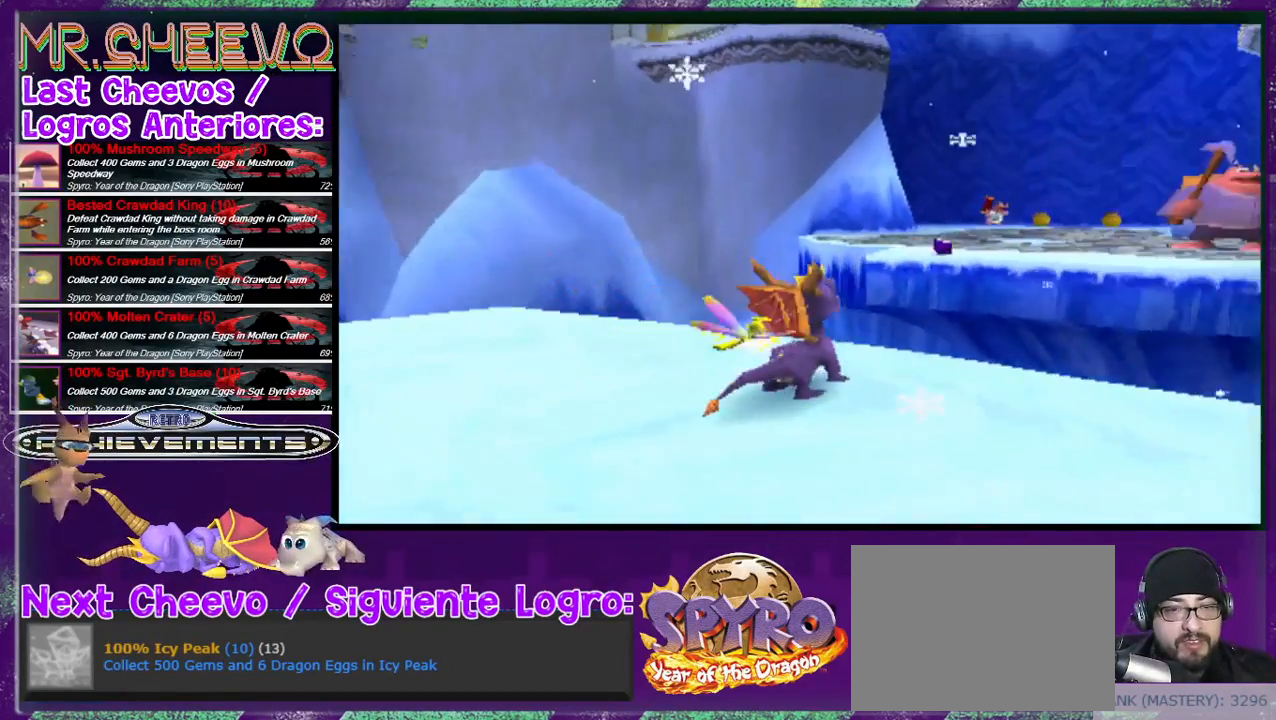
{"buttons": ["DPAD_UP"], "events": [[167, "L2", "up"], [400, "DPAD_UP", "down"]]}
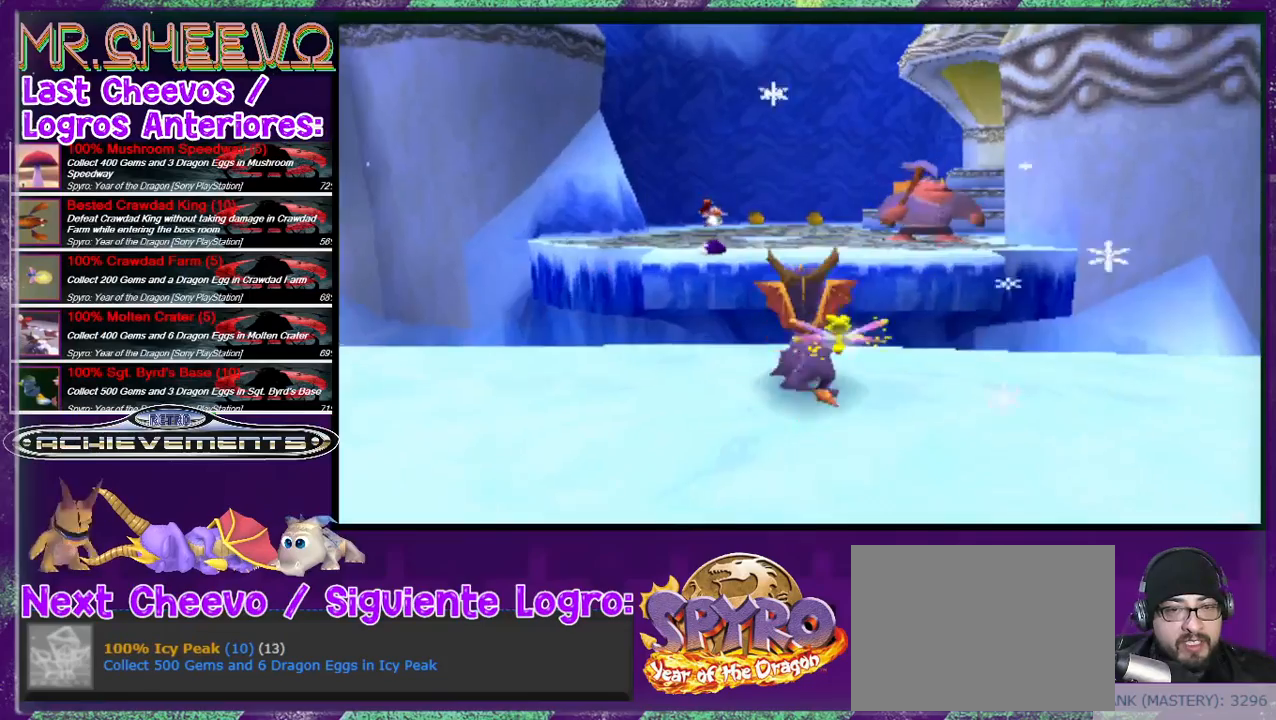
{"buttons": ["CROSS", "DPAD_UP", "DPAD_LEFT"], "events": [[167, "CROSS", "down"], [467, "DPAD_LEFT", "down"]]}
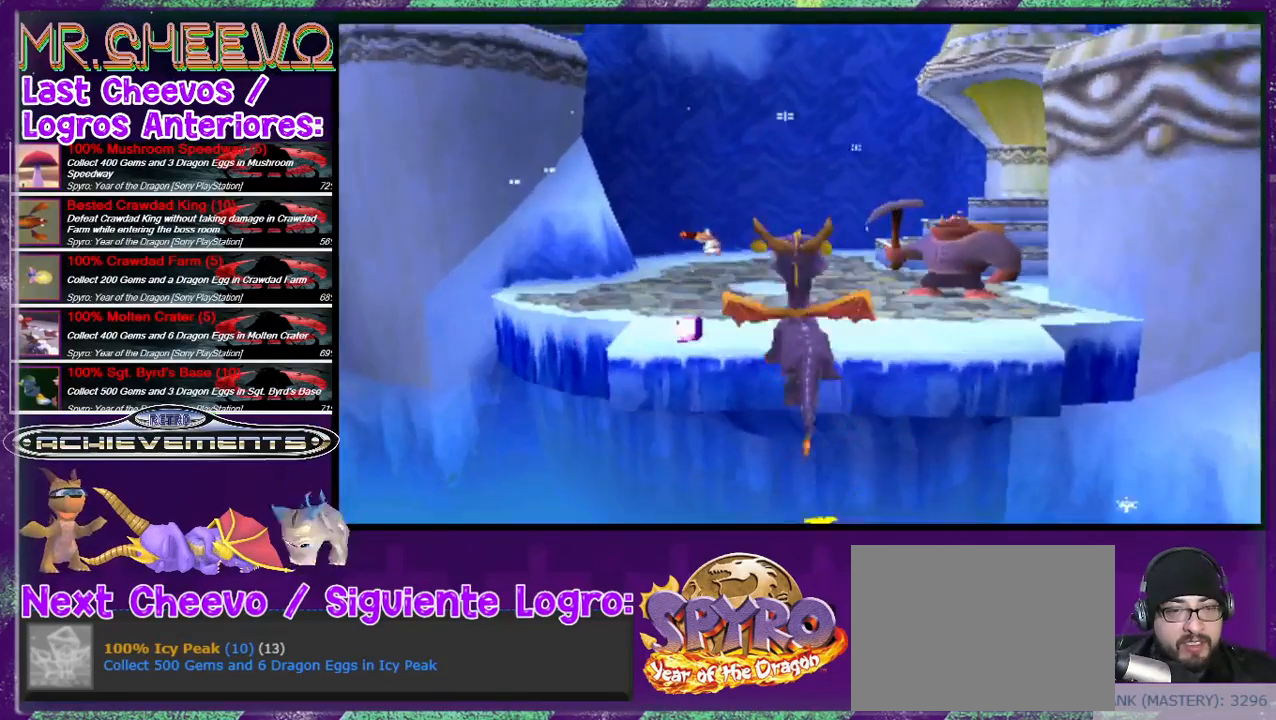
{"buttons": ["DPAD_UP"], "events": [[67, "DPAD_LEFT", "up"], [133, "CROSS", "up"], [233, "CROSS", "down"], [367, "CROSS", "up"]]}
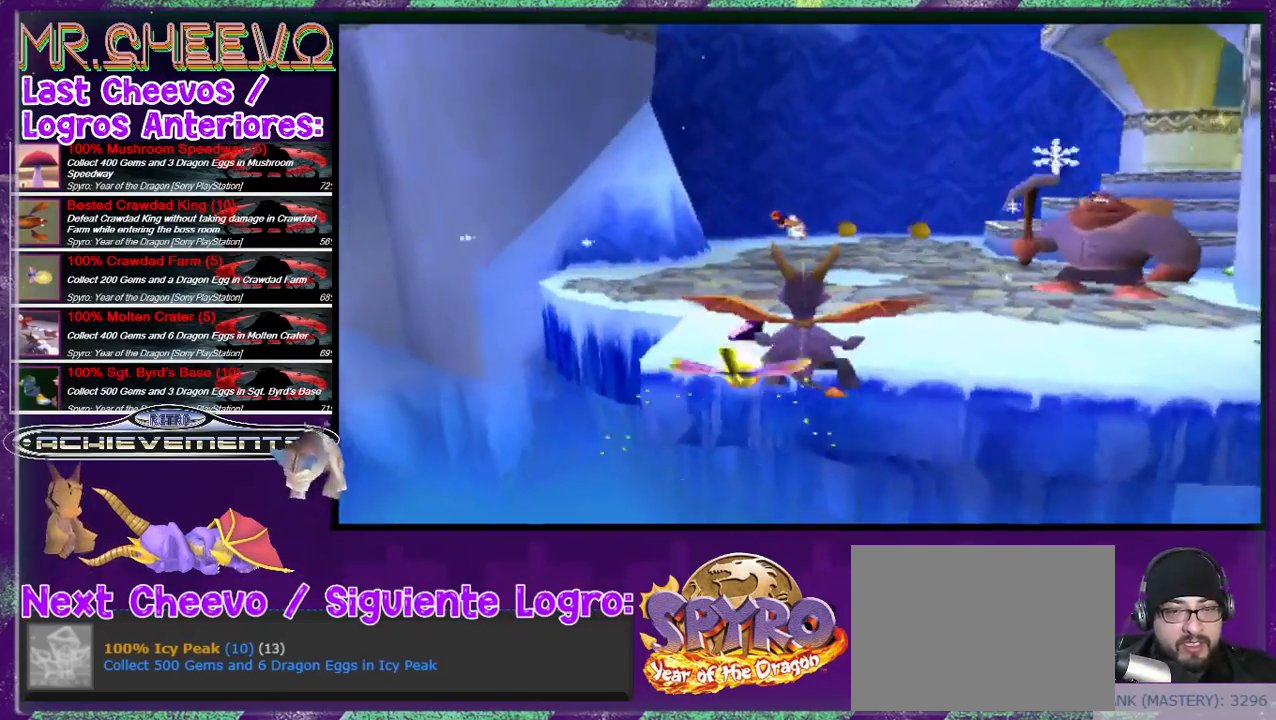
{"buttons": ["DPAD_UP", "DPAD_RIGHT"], "events": [[167, "TRIANGLE", "down"], [333, "DPAD_RIGHT", "down"], [400, "TRIANGLE", "up"]]}
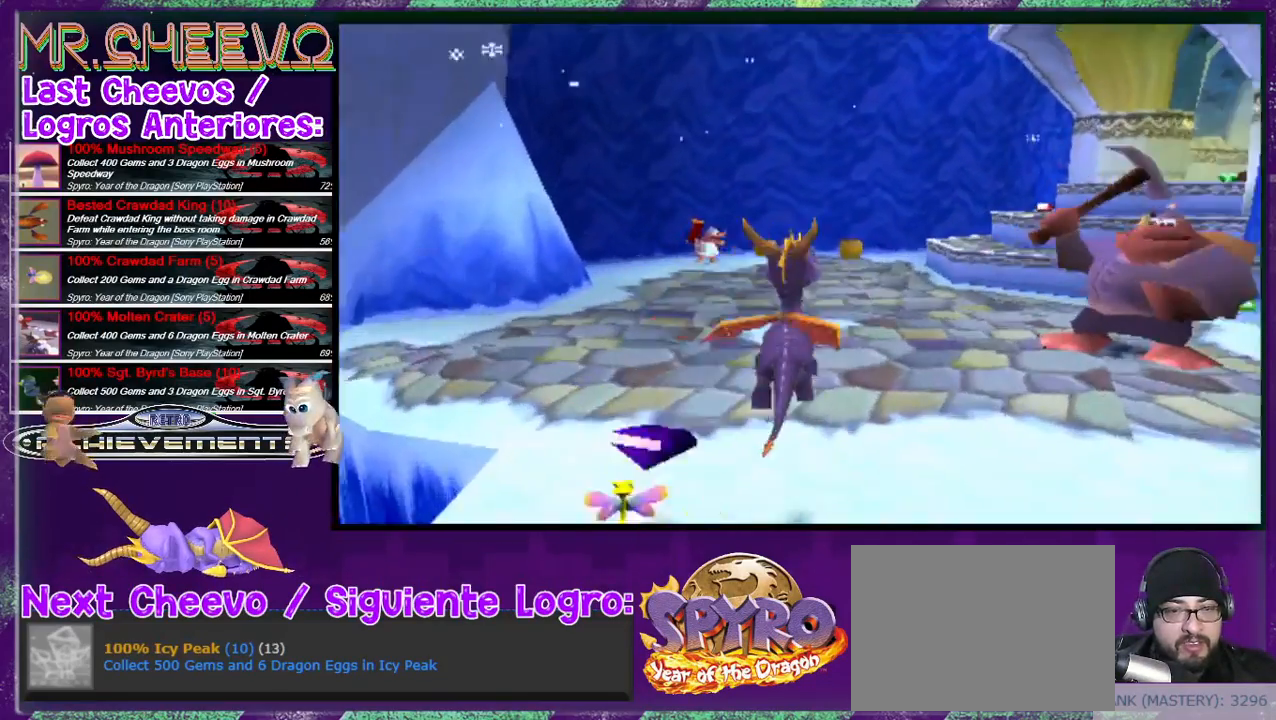
{"buttons": [], "events": [[167, "DPAD_RIGHT", "up"], [167, "DPAD_UP", "up"]]}
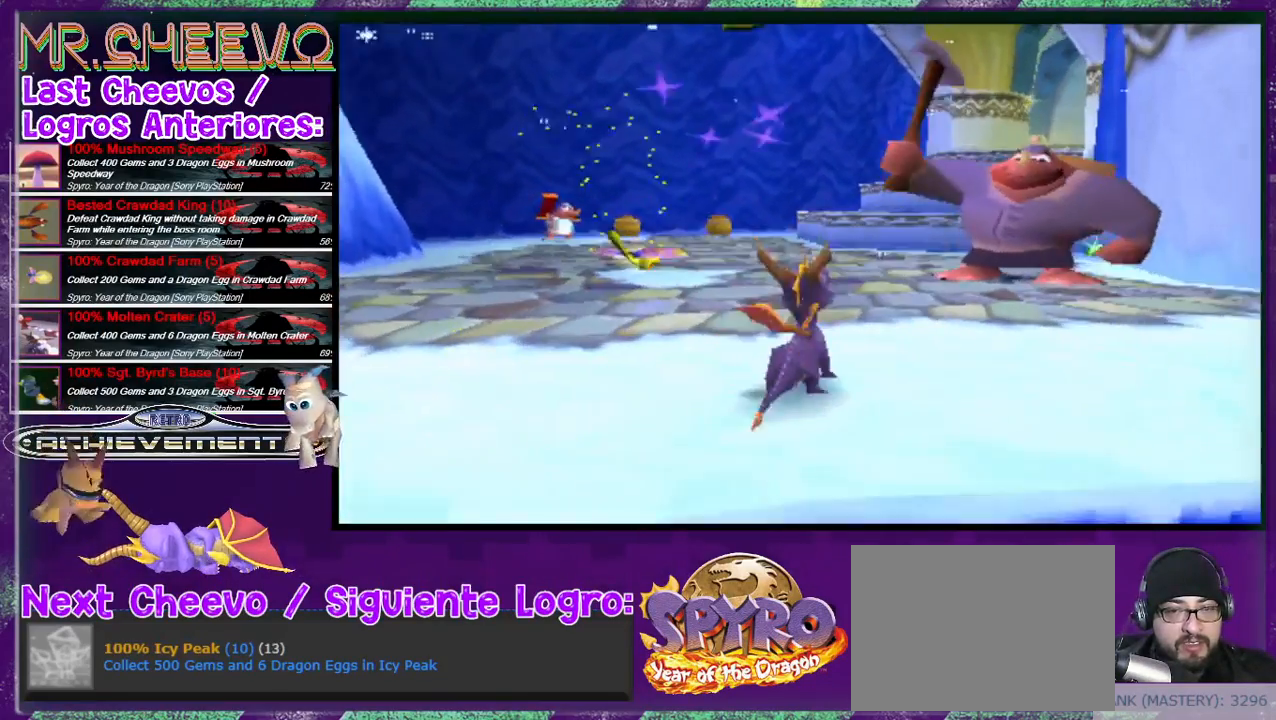
{"buttons": ["CROSS", "DPAD_UP", "DPAD_RIGHT"], "events": [[367, "CROSS", "down"], [433, "DPAD_RIGHT", "down"], [433, "DPAD_UP", "down"]]}
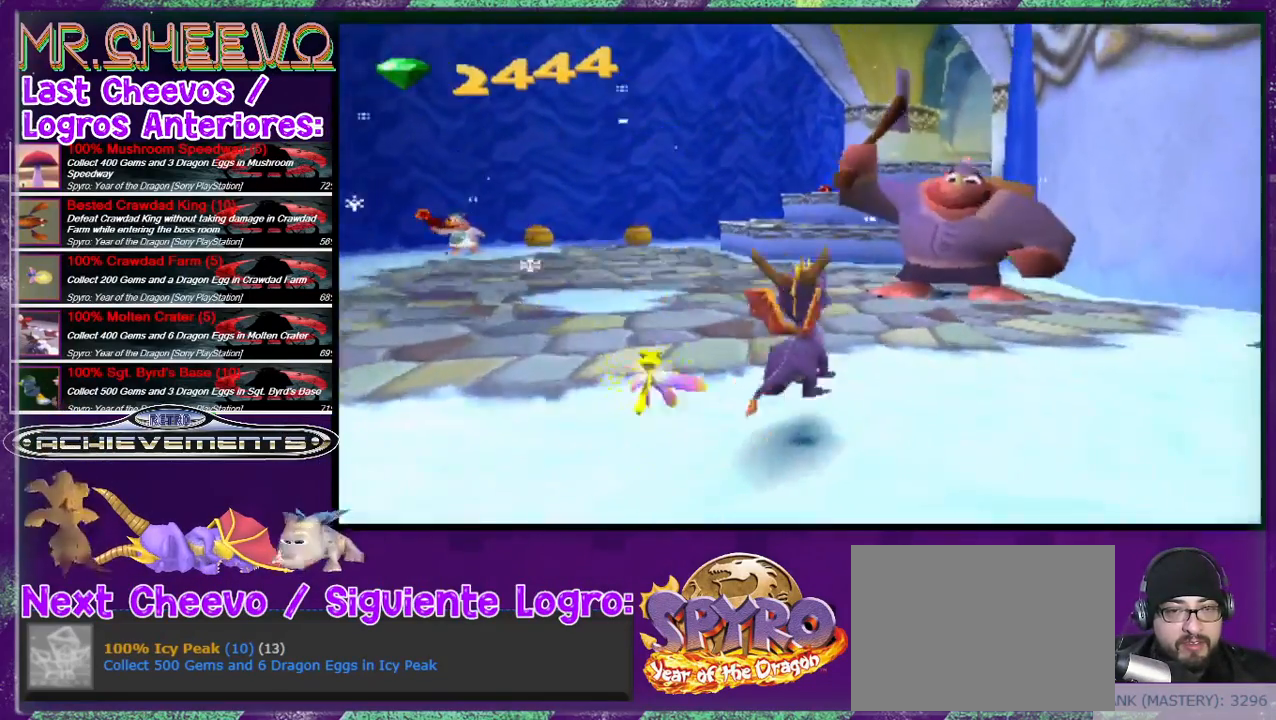
{"buttons": ["CIRCLE", "DPAD_UP"], "events": [[167, "DPAD_RIGHT", "up"], [267, "CIRCLE", "down"], [400, "CROSS", "up"], [467, "CIRCLE", "up"], [500, "CIRCLE", "down"]]}
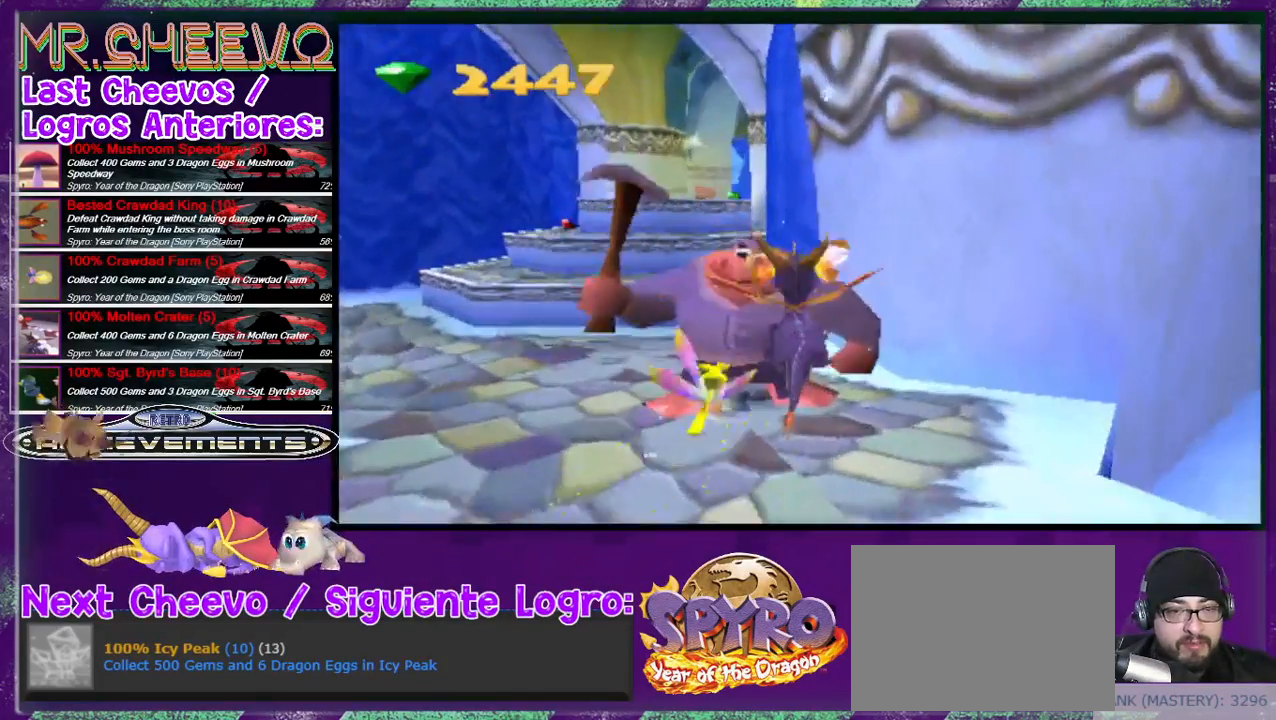
{"buttons": ["DPAD_UP"], "events": [[167, "CIRCLE", "up"]]}
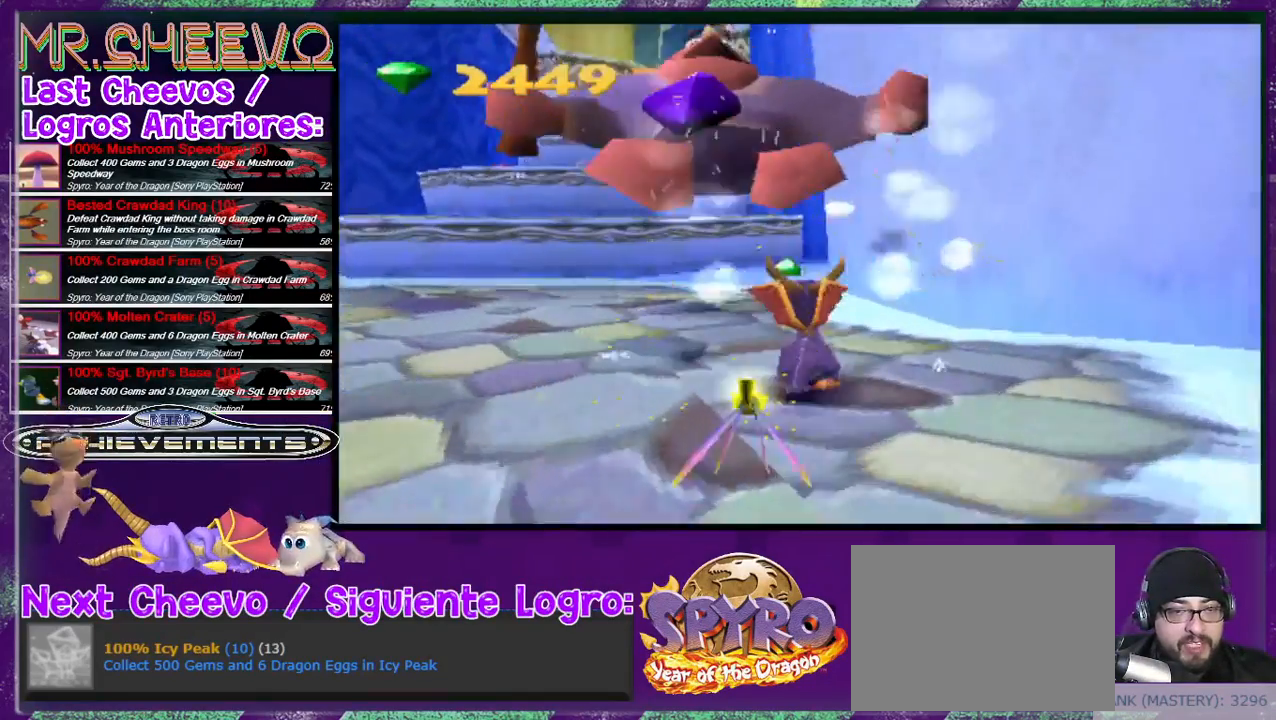
{"buttons": ["R2"], "events": [[167, "DPAD_LEFT", "down"], [167, "R2", "down"], [200, "DPAD_UP", "up"], [333, "DPAD_LEFT", "up"]]}
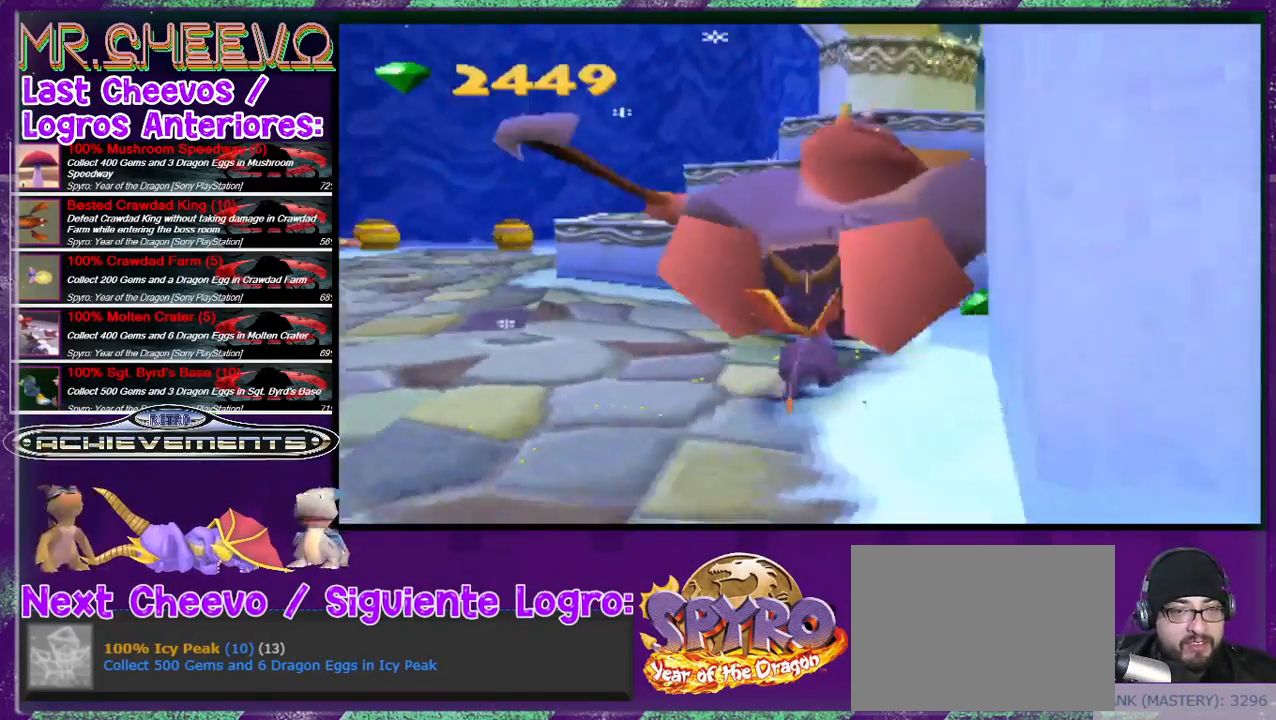
{"buttons": ["DPAD_UP", "DPAD_LEFT"], "events": [[233, "R2", "up"], [300, "DPAD_LEFT", "down"], [467, "DPAD_UP", "down"]]}
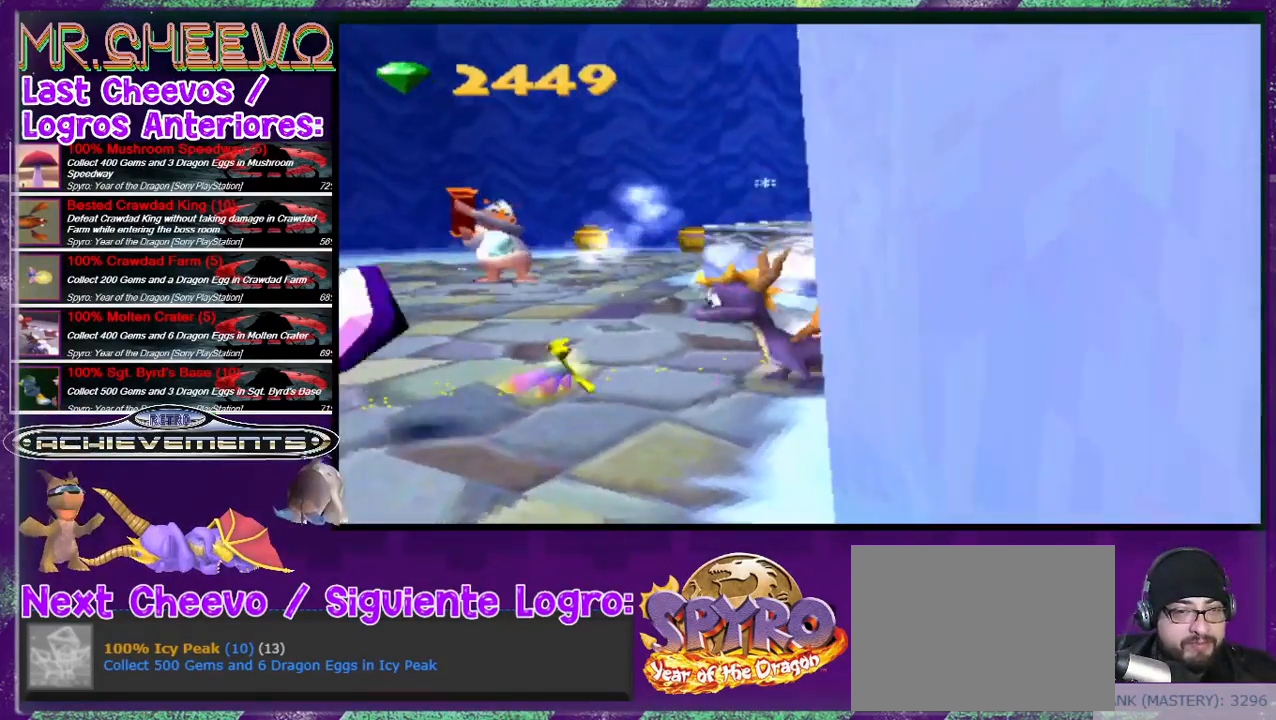
{"buttons": ["SQUARE", "DPAD_UP"], "events": [[367, "DPAD_LEFT", "up"], [467, "SQUARE", "down"]]}
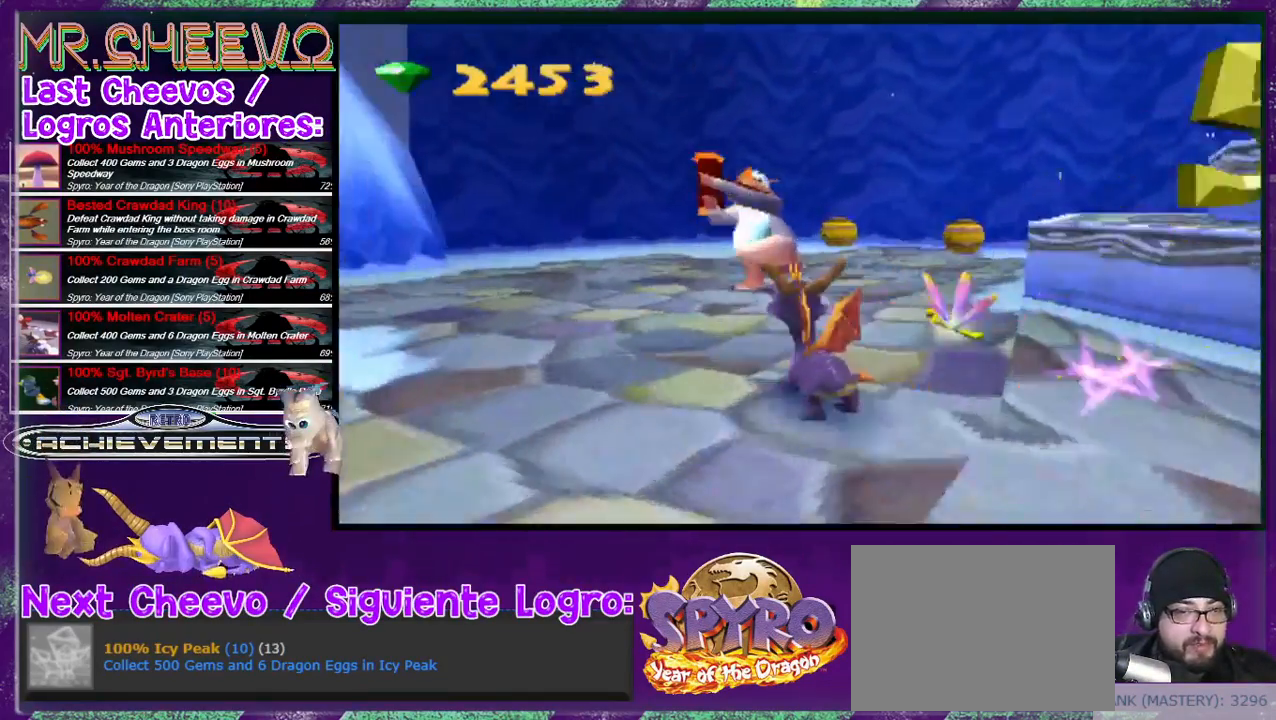
{"buttons": ["SQUARE", "DPAD_RIGHT"], "events": [[33, "DPAD_LEFT", "down"], [233, "DPAD_LEFT", "up"], [267, "DPAD_RIGHT", "down"], [267, "DPAD_UP", "up"]]}
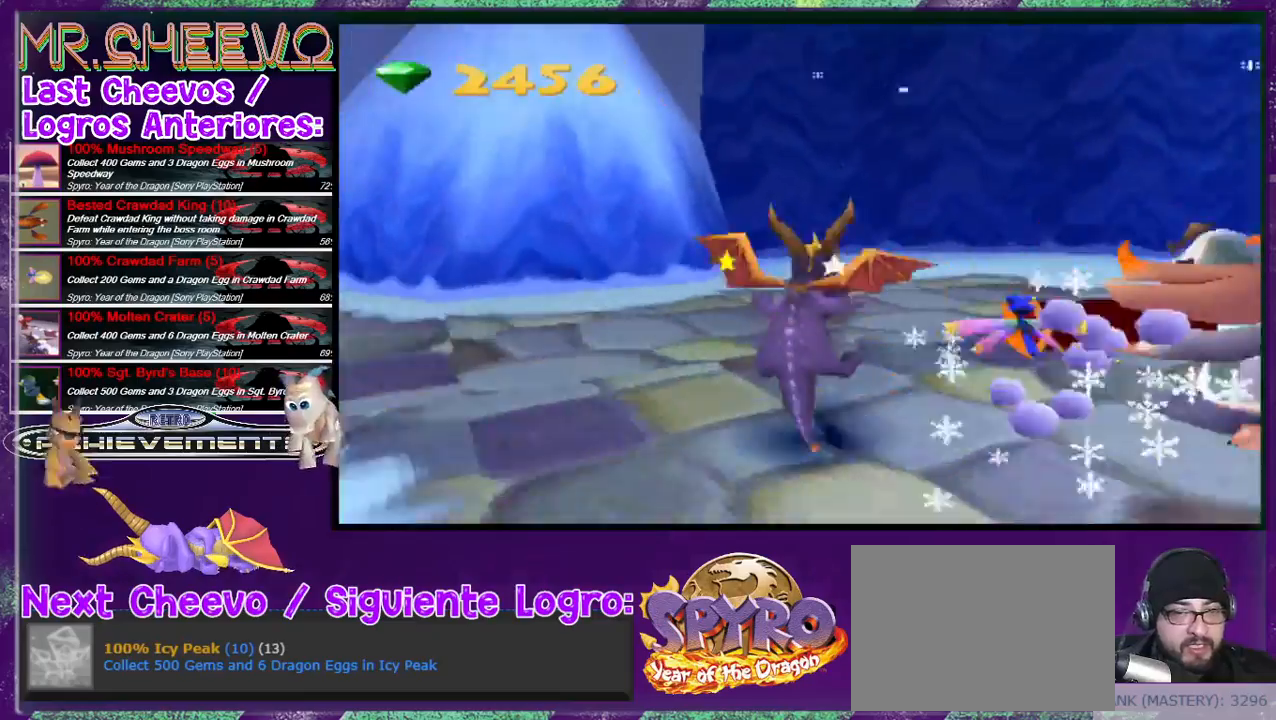
{"buttons": ["DPAD_RIGHT"], "events": [[100, "DPAD_RIGHT", "up"], [100, "SQUARE", "up"], [167, "DPAD_RIGHT", "down"]]}
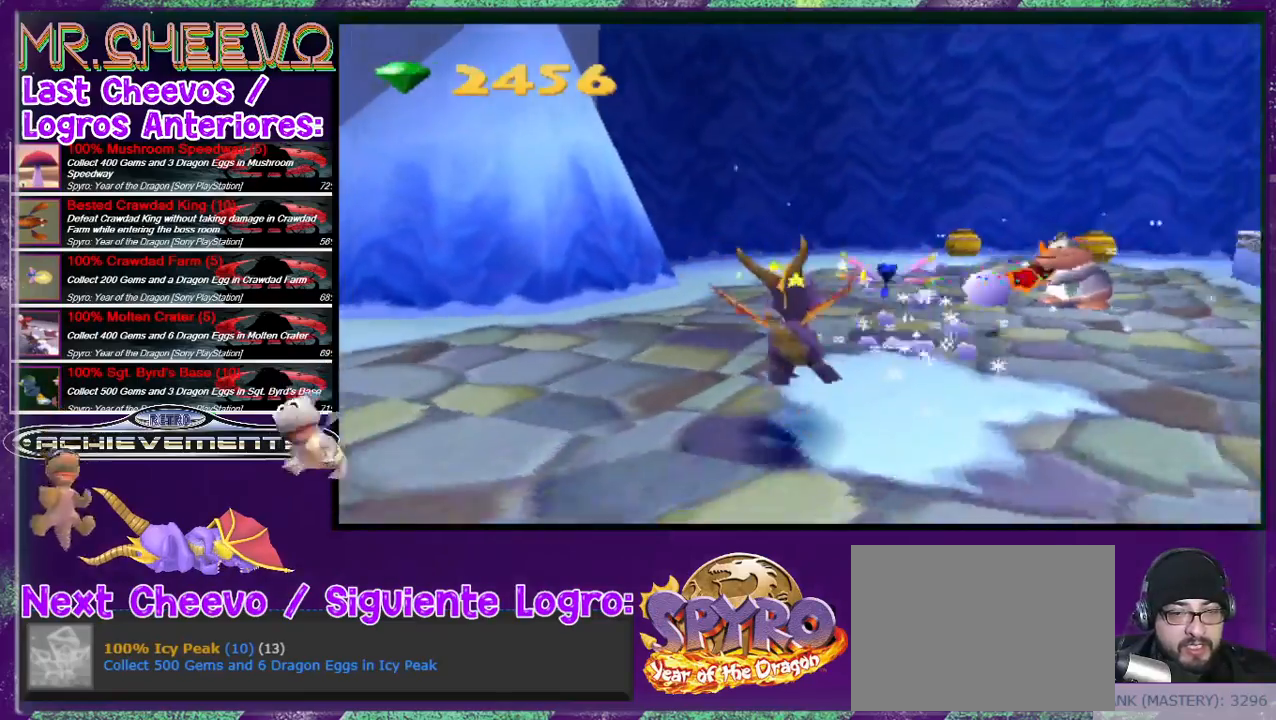
{"buttons": [], "events": [[67, "DPAD_RIGHT", "up"], [200, "DPAD_RIGHT", "down"], [433, "DPAD_RIGHT", "up"]]}
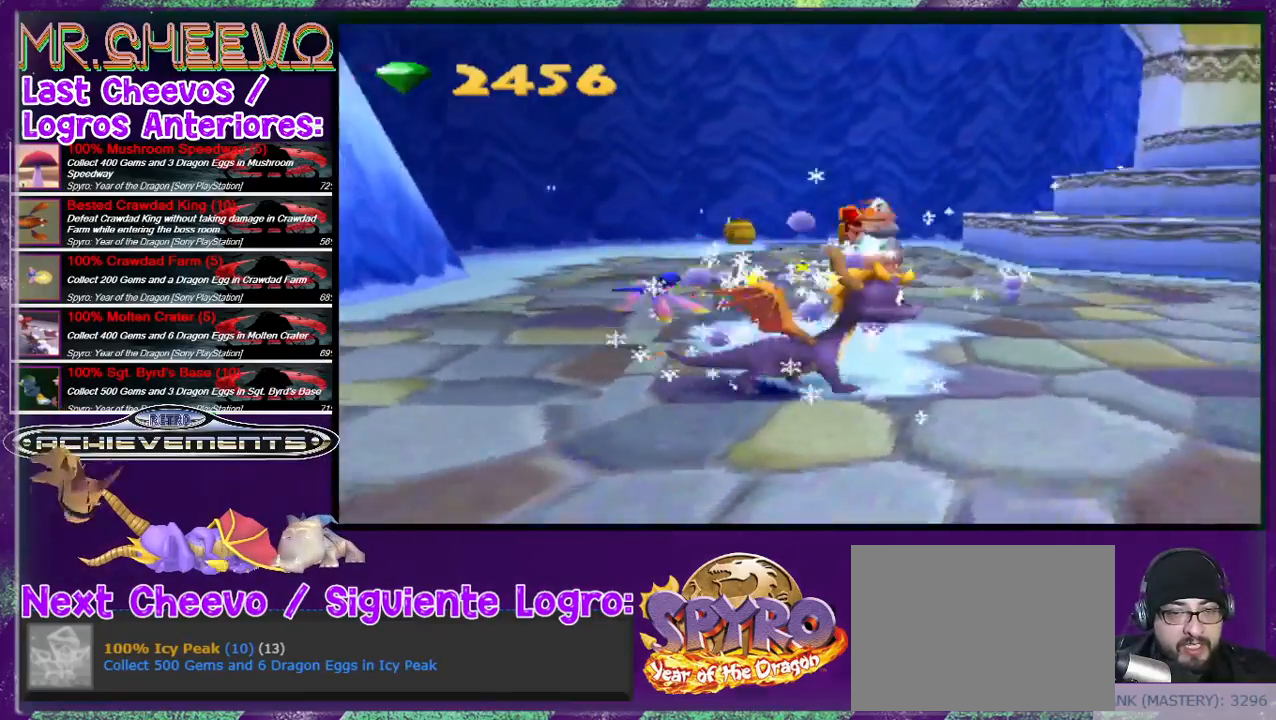
{"buttons": ["SQUARE", "DPAD_UP", "DPAD_LEFT"], "events": [[67, "DPAD_UP", "down"], [500, "DPAD_LEFT", "down"], [500, "SQUARE", "down"]]}
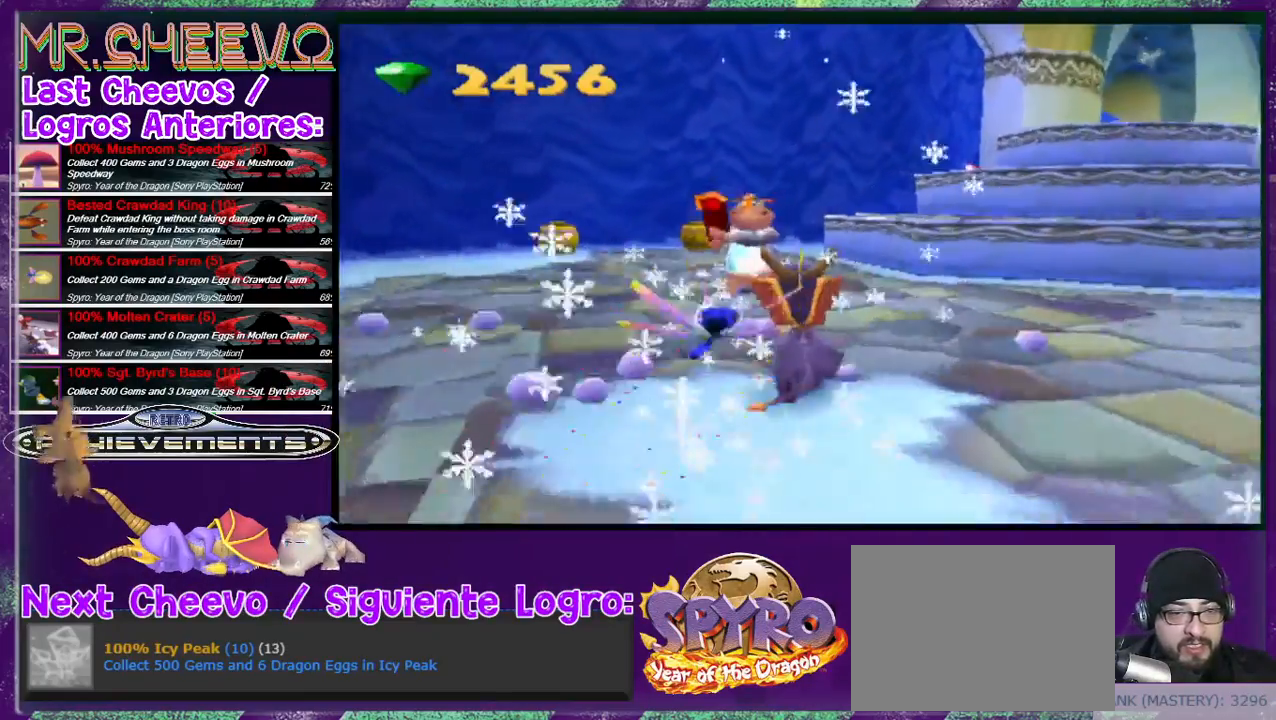
{"buttons": ["SQUARE"], "events": [[133, "DPAD_LEFT", "up"], [267, "DPAD_LEFT", "down"], [300, "DPAD_UP", "up"], [500, "DPAD_LEFT", "up"]]}
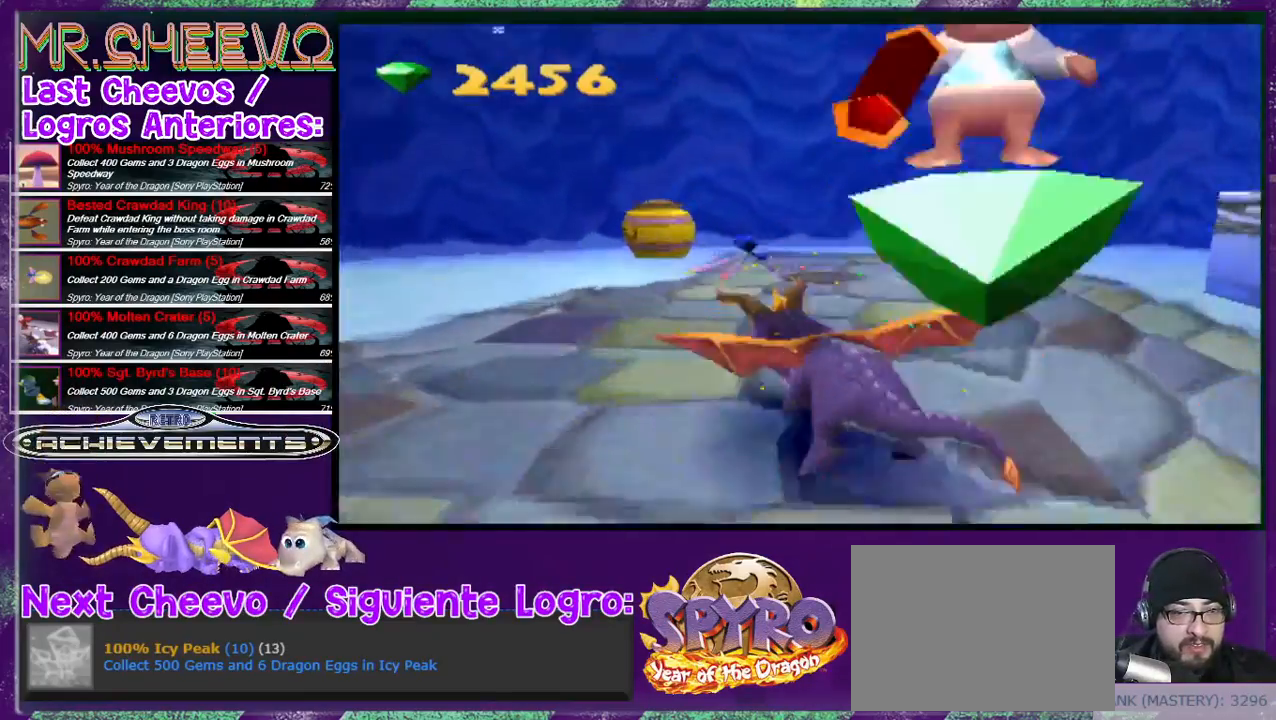
{"buttons": ["SQUARE", "DPAD_RIGHT"], "events": [[200, "DPAD_LEFT", "down"], [333, "DPAD_LEFT", "up"], [467, "DPAD_RIGHT", "down"]]}
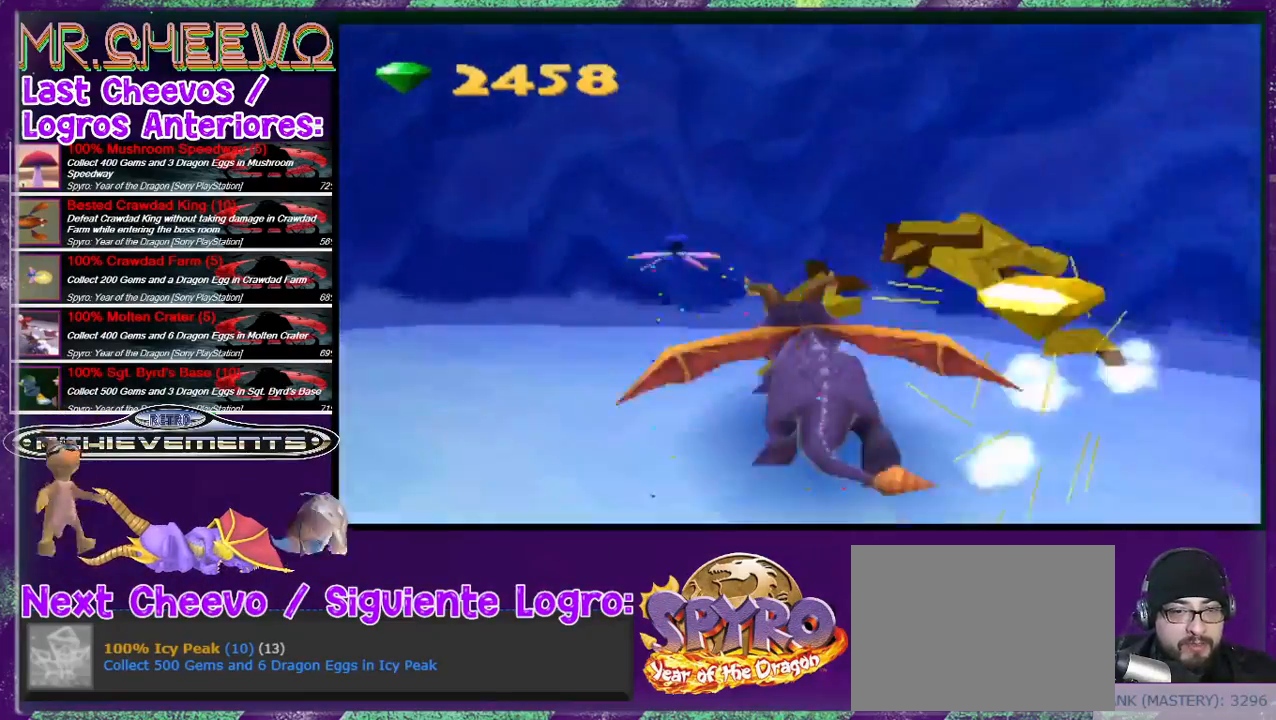
{"buttons": ["DPAD_RIGHT"], "events": [[67, "SQUARE", "up"]]}
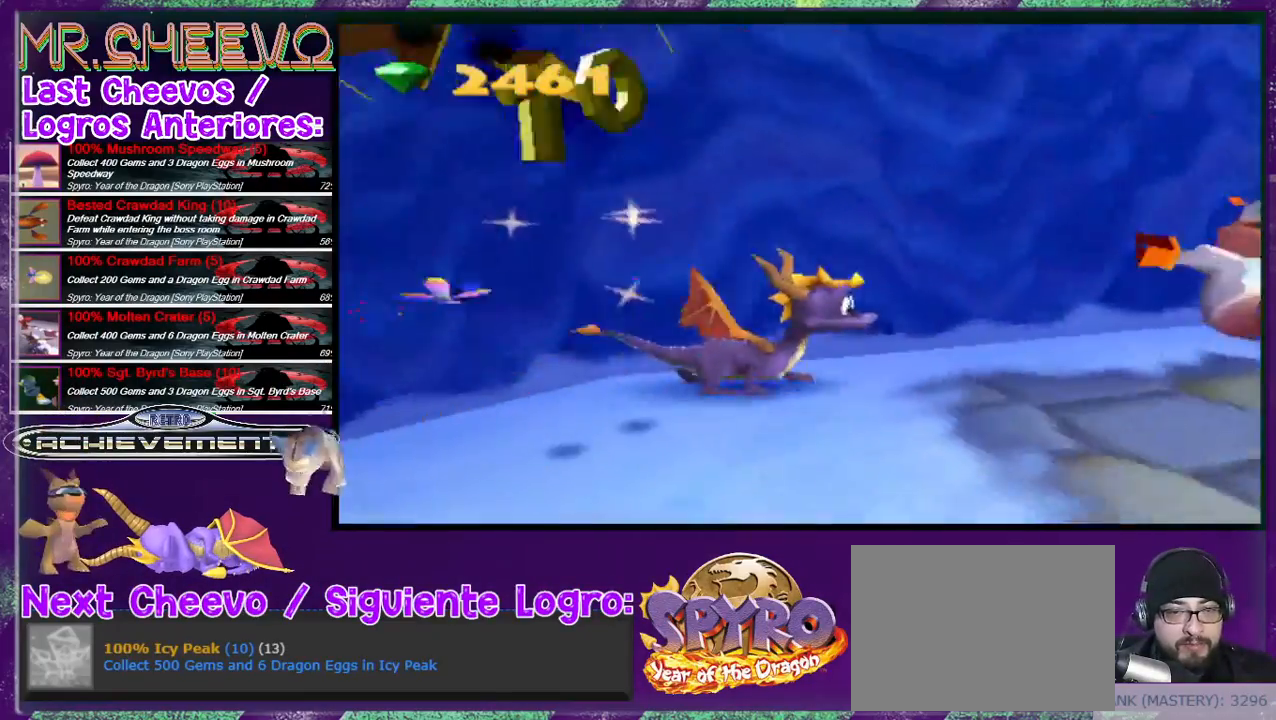
{"buttons": ["DPAD_RIGHT"], "events": [[100, "DPAD_RIGHT", "up"], [100, "DPAD_UP", "down"], [100, "SQUARE", "down"], [233, "DPAD_UP", "up"], [433, "SQUARE", "up"], [467, "DPAD_RIGHT", "down"]]}
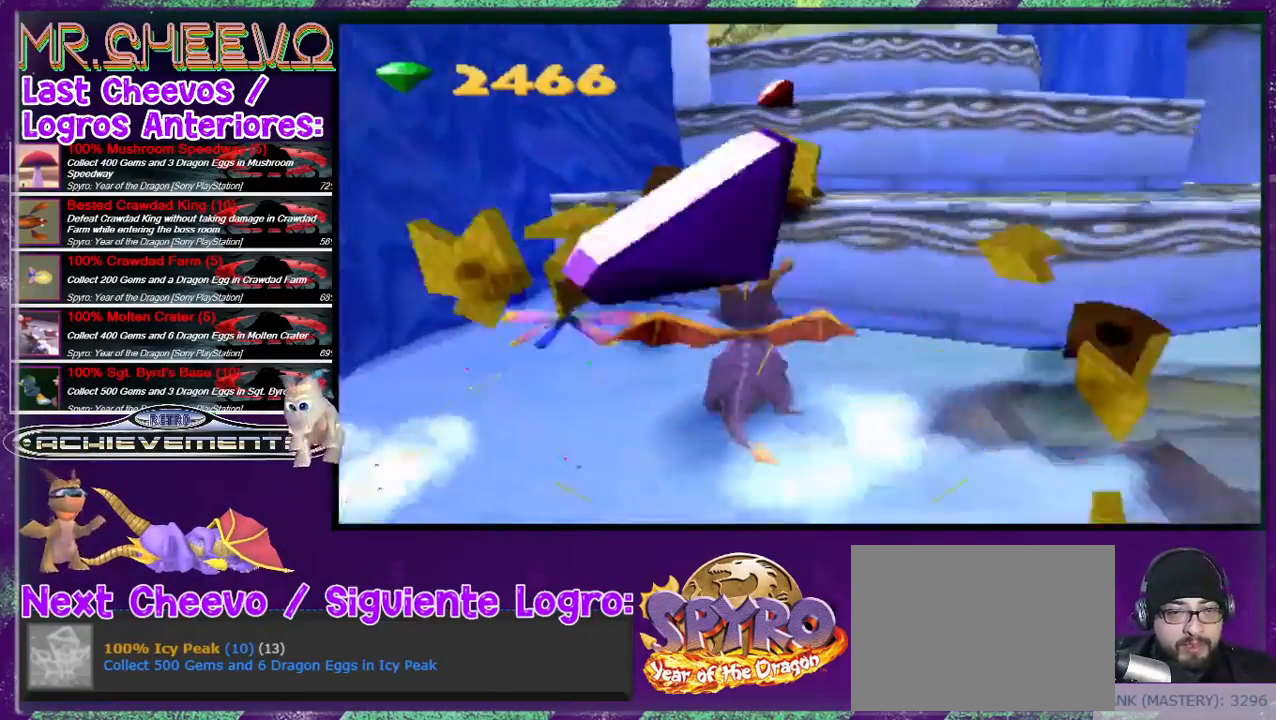
{"buttons": ["DPAD_DOWN", "DPAD_RIGHT"], "events": [[133, "DPAD_RIGHT", "up"], [267, "DPAD_LEFT", "down"], [333, "DPAD_DOWN", "down"], [433, "DPAD_LEFT", "up"], [500, "DPAD_RIGHT", "down"]]}
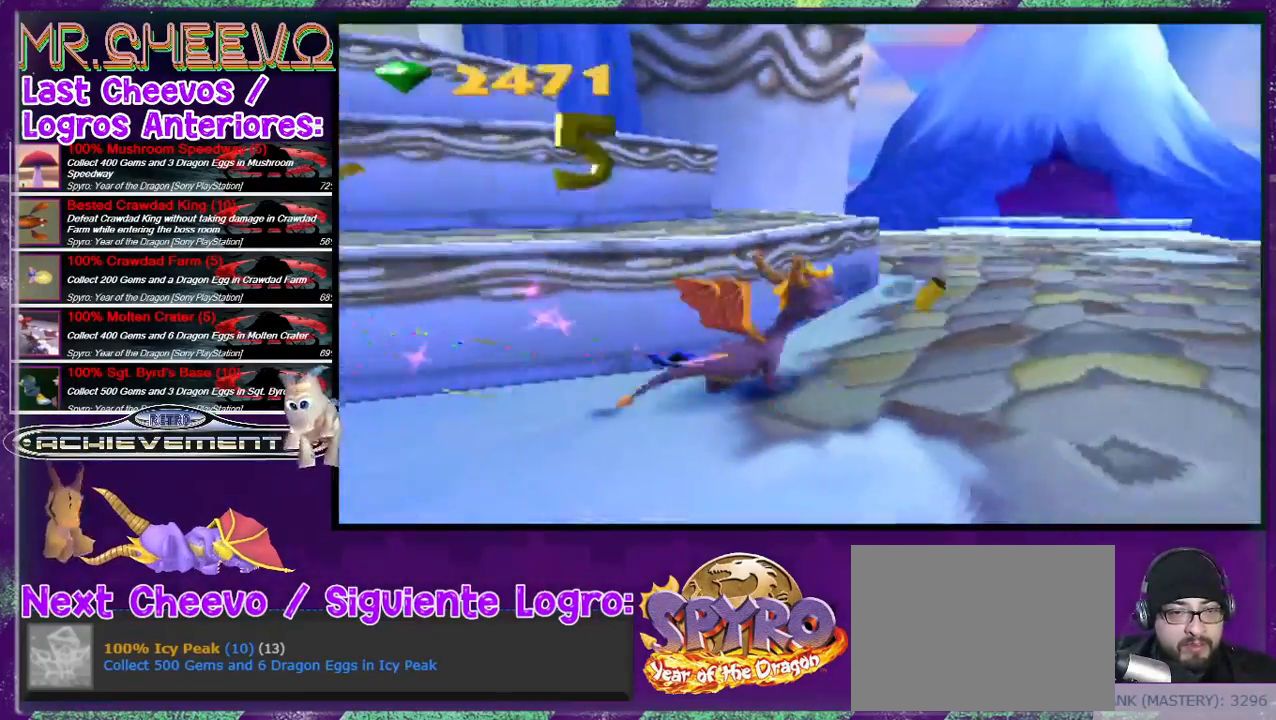
{"buttons": ["DPAD_RIGHT"], "events": [[67, "DPAD_DOWN", "up"]]}
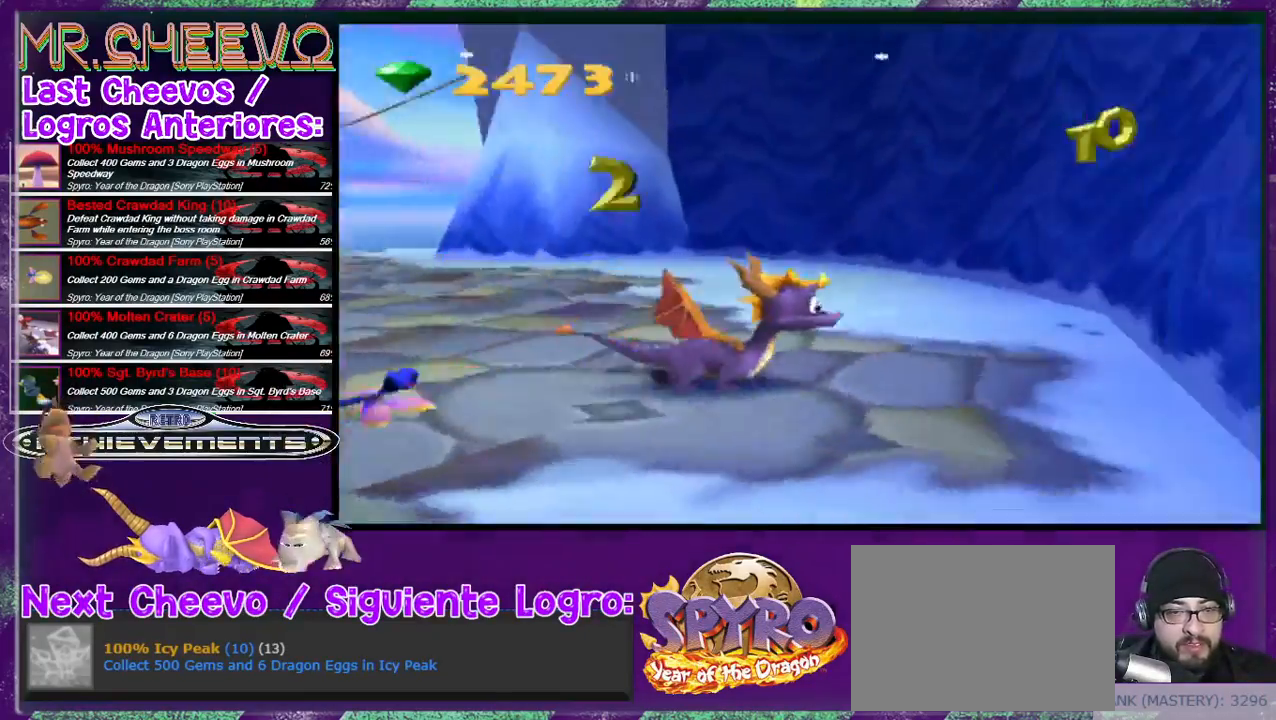
{"buttons": ["R2", "DPAD_UP", "DPAD_LEFT"], "events": [[33, "DPAD_UP", "down"], [67, "DPAD_RIGHT", "up"], [67, "R2", "down"], [167, "DPAD_LEFT", "down"]]}